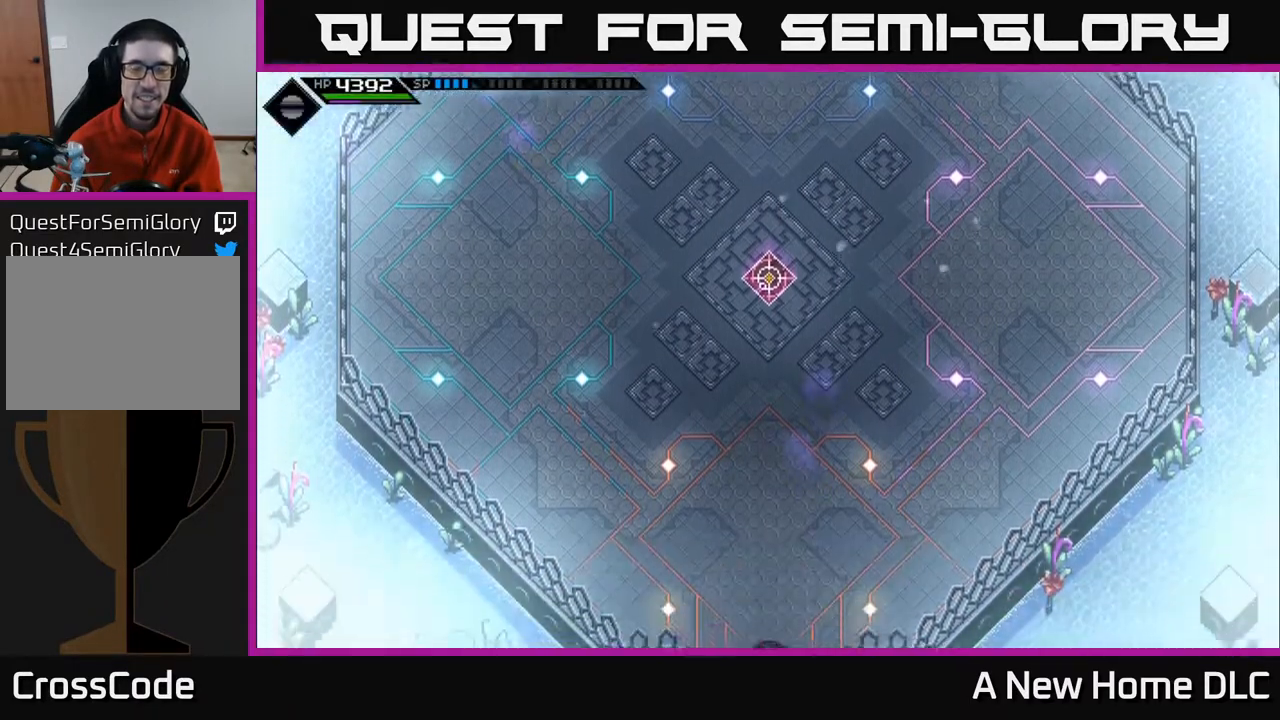
Gameplay with a controller (Xbox layout); each line is a JSON object with the inputs held at the frame after it. "events" lists button and stick changes between this image and that frame as [ms after this image, input, new state], when the widget could be followed in between. Not read: L3 R3 right_stick.
{"buttons": [], "left_stick": "up", "events": [[467, "left_stick", "up"]]}
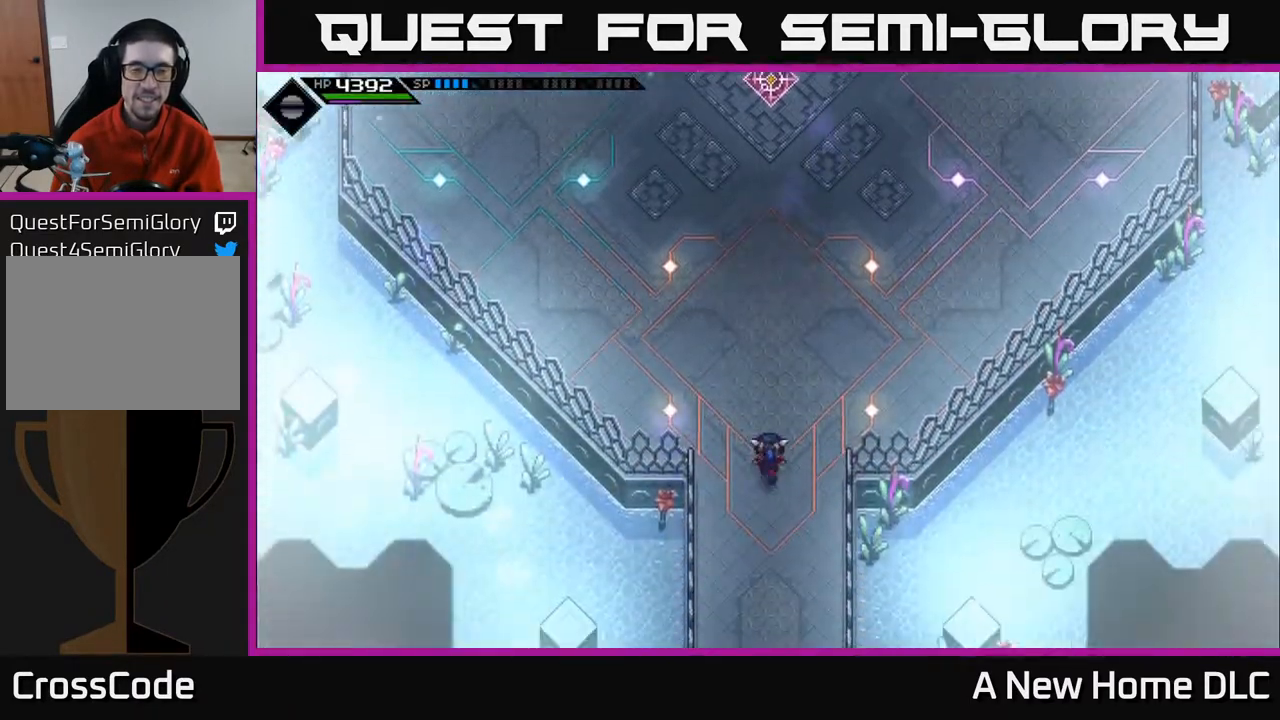
{"buttons": [], "left_stick": "up", "events": []}
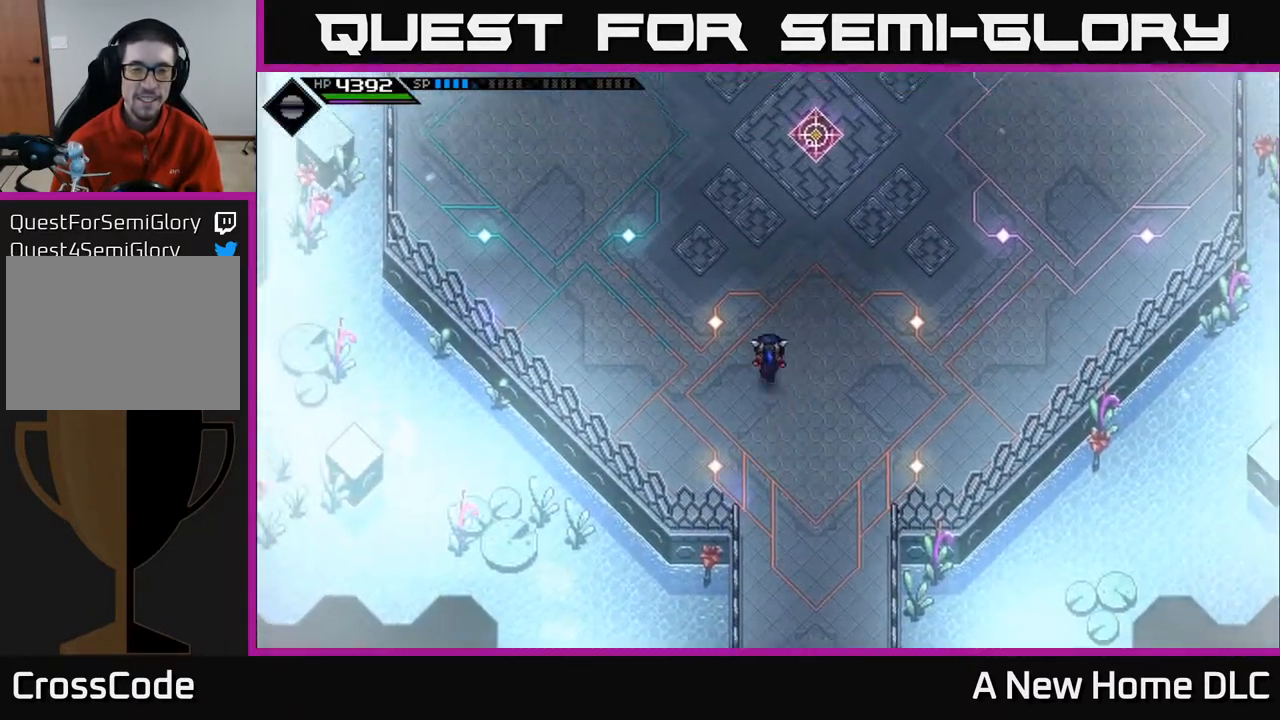
{"buttons": [], "left_stick": "center", "events": [[433, "left_stick", "center"]]}
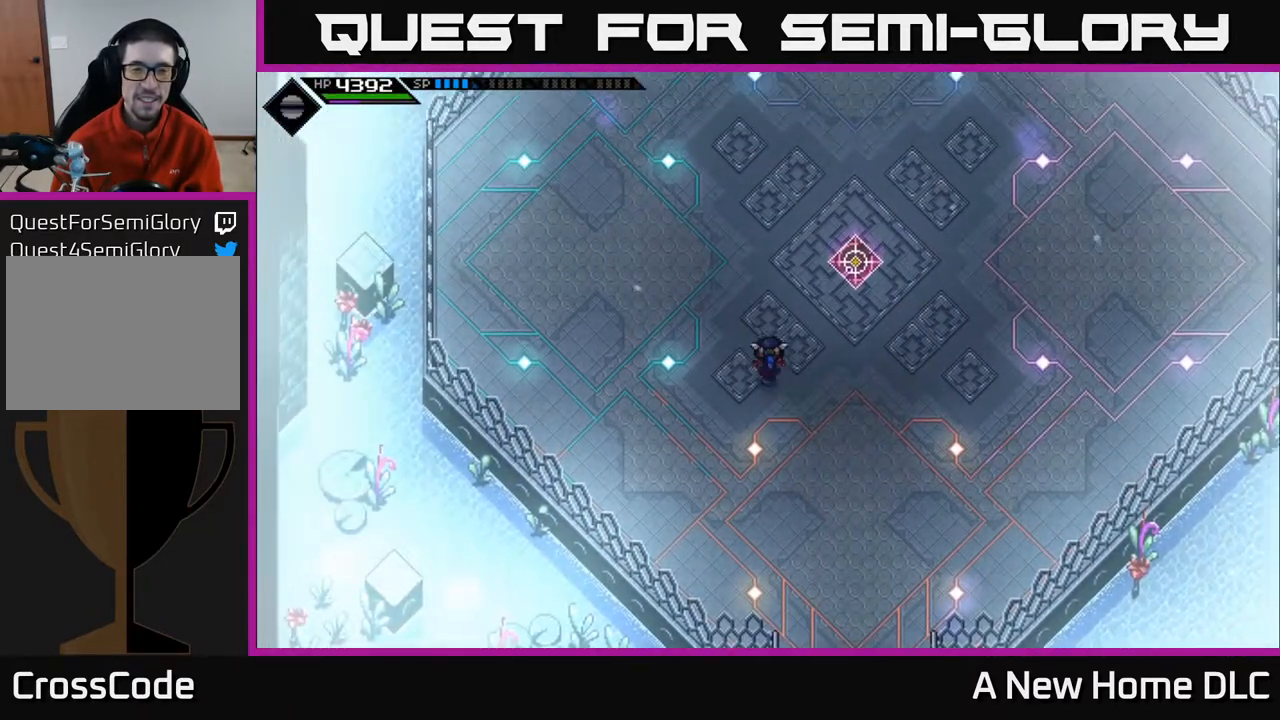
{"buttons": [], "left_stick": "right", "events": [[500, "left_stick", "right"]]}
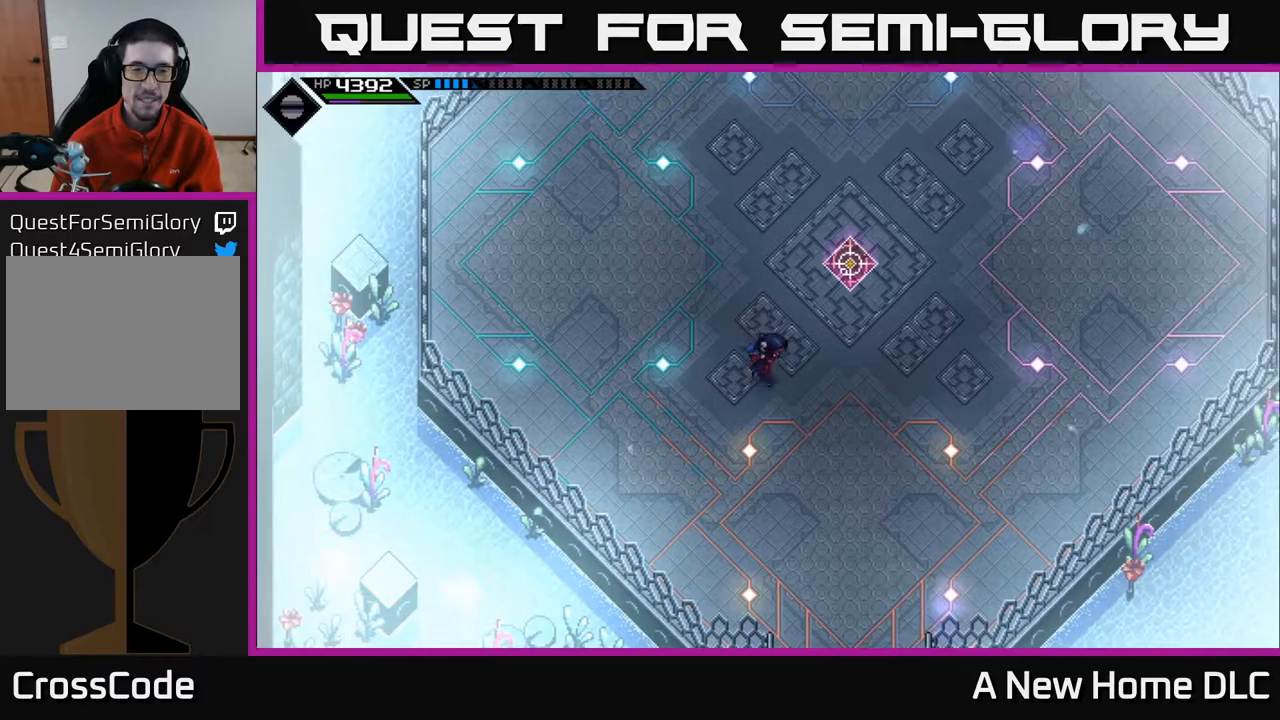
{"buttons": [], "left_stick": "center", "events": [[100, "left_stick", "center"], [200, "START", "down"], [367, "START", "up"]]}
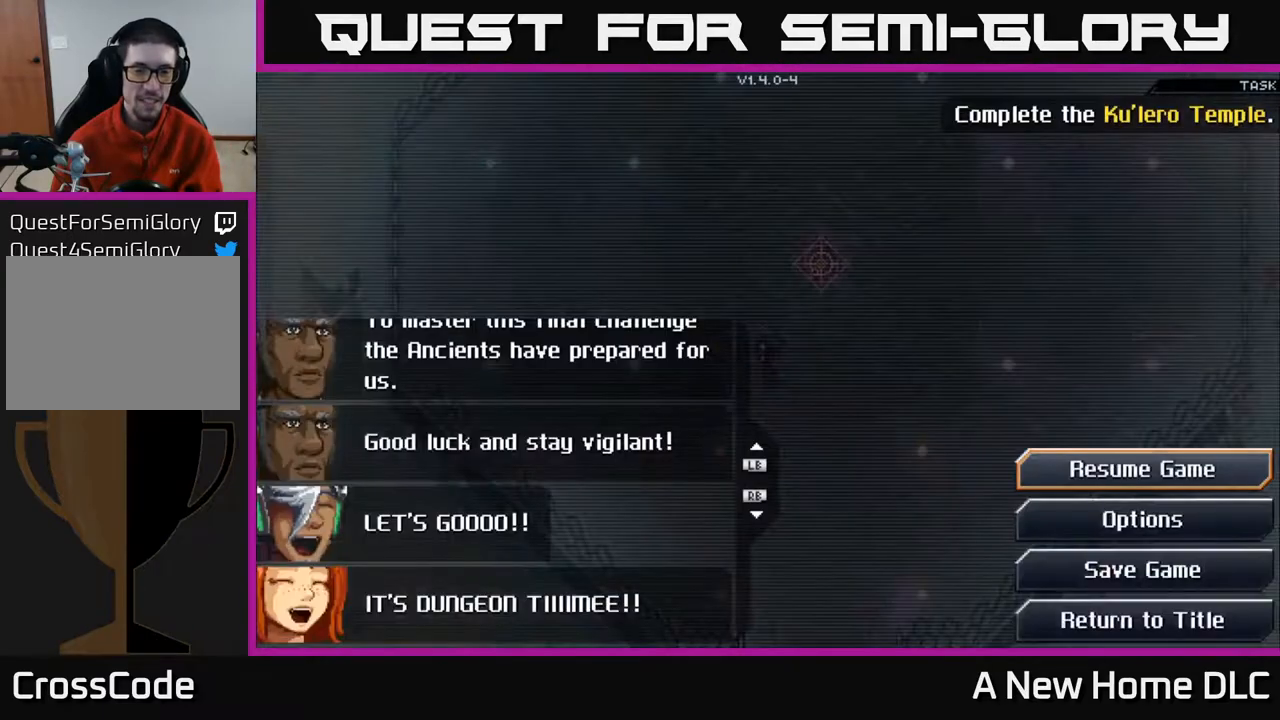
{"buttons": ["SELECT"], "left_stick": "center", "events": [[167, "START", "down"], [300, "START", "up"], [400, "SELECT", "down"]]}
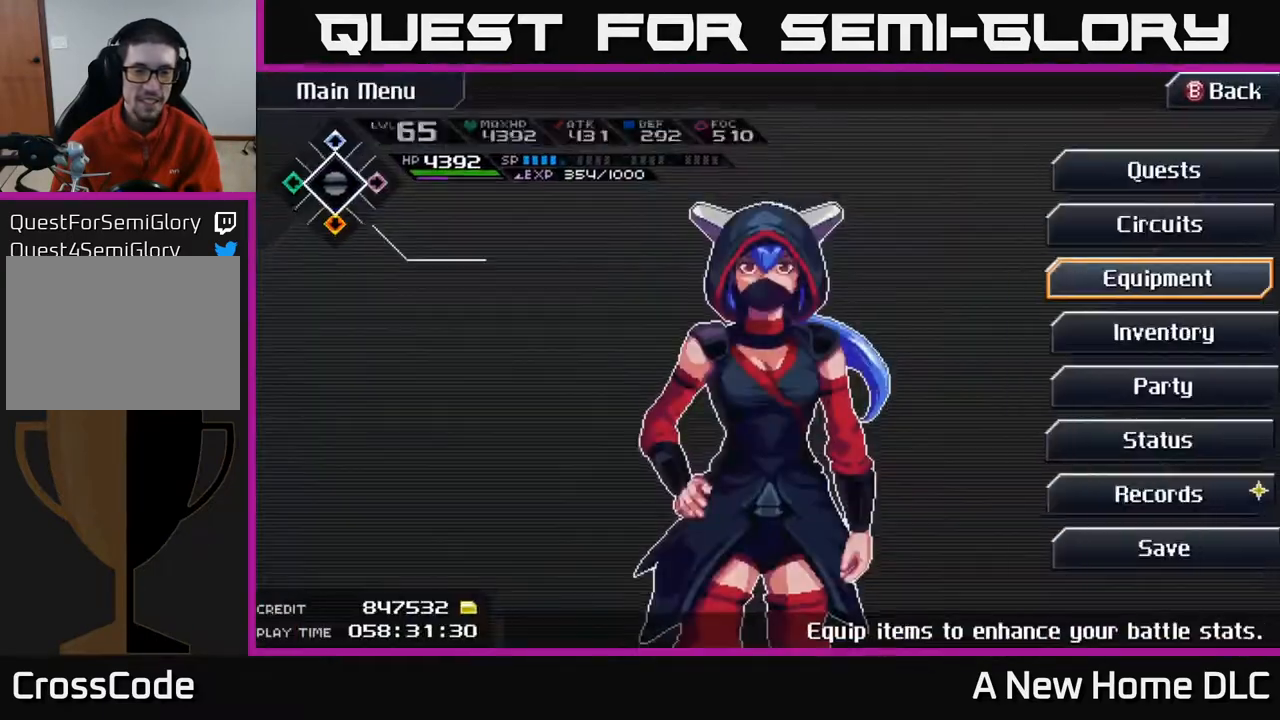
{"buttons": ["B"], "left_stick": "center", "events": [[67, "SELECT", "up"], [417, "B", "down"]]}
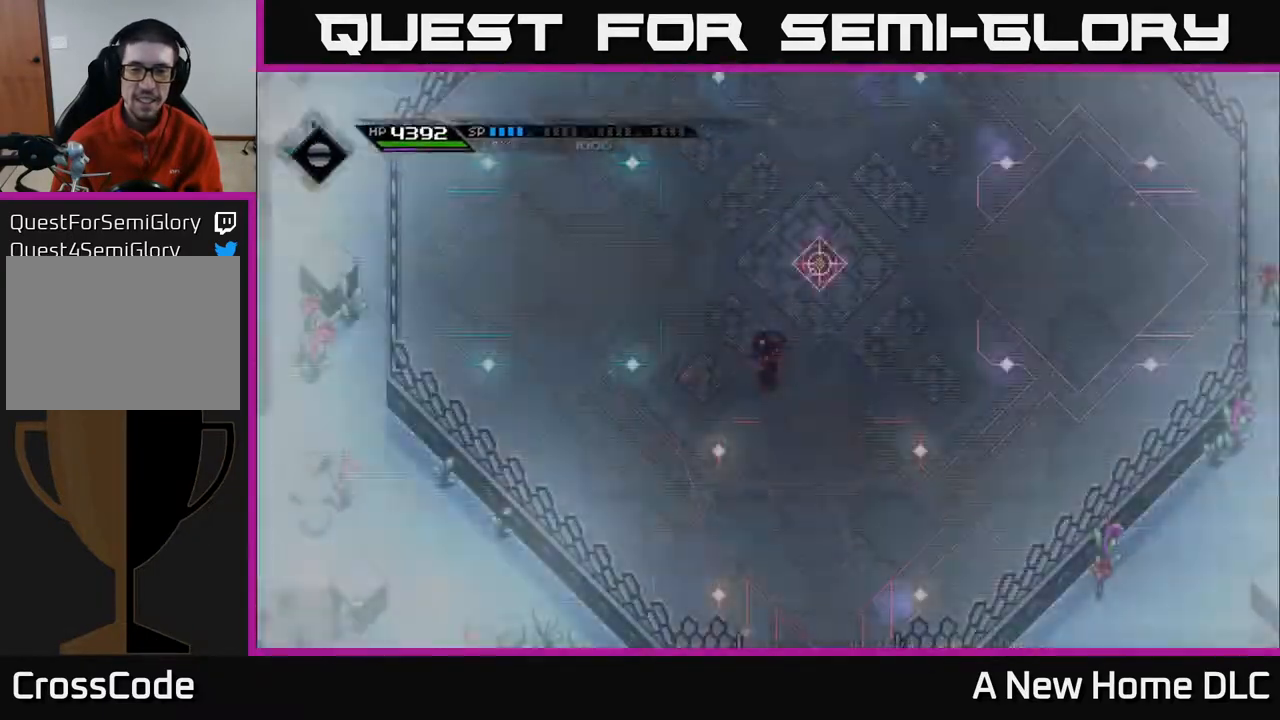
{"buttons": ["L2"], "left_stick": "right", "events": [[83, "B", "up"], [167, "L2", "down"], [483, "left_stick", "right"]]}
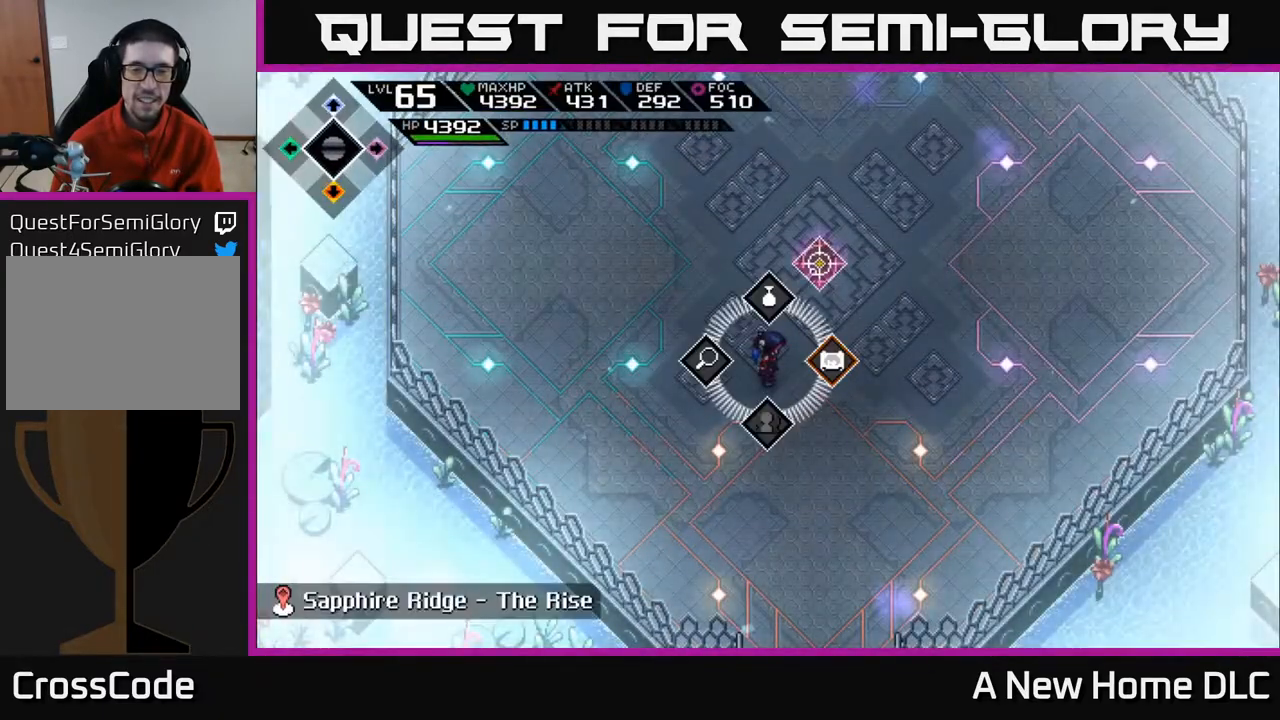
{"buttons": [], "left_stick": "center", "events": [[50, "A", "down"], [150, "A", "up"], [150, "left_stick", "center"], [200, "L2", "up"]]}
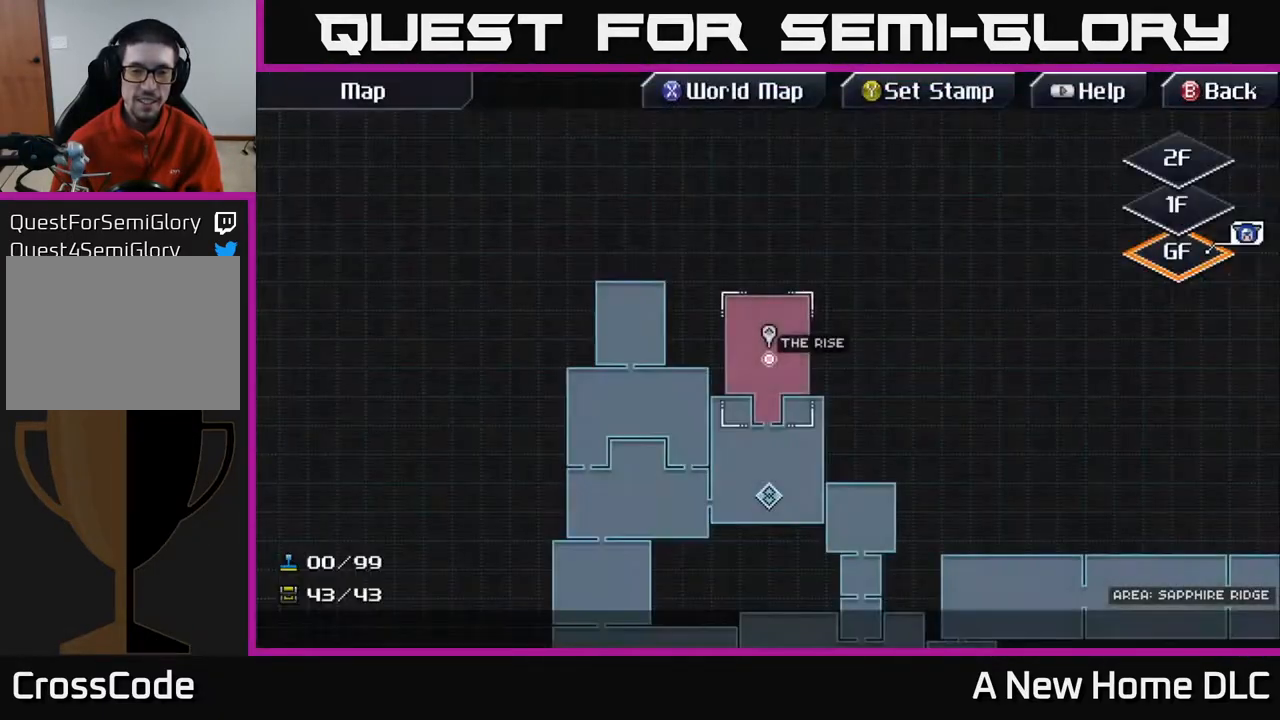
{"buttons": [], "left_stick": "center", "events": [[83, "left_stick", "right"], [183, "left_stick", "up-right"], [350, "left_stick", "left"], [483, "left_stick", "center"]]}
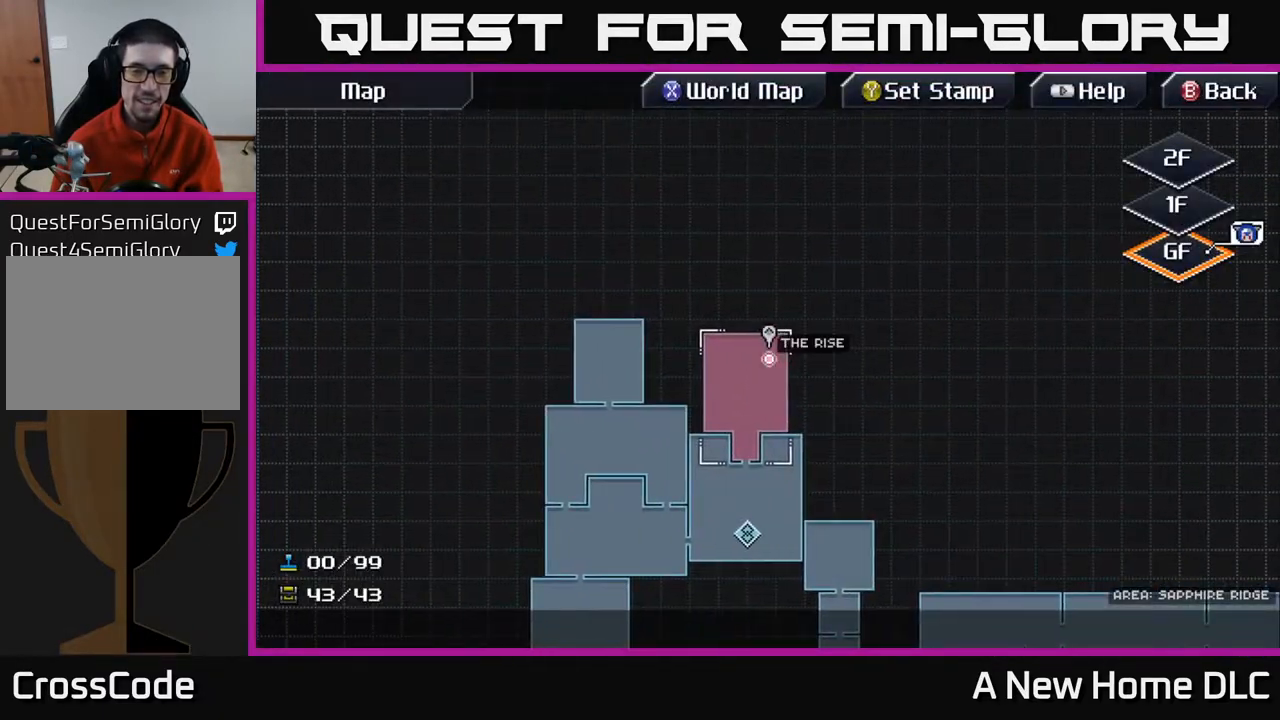
{"buttons": [], "left_stick": "up-left", "events": [[183, "B", "down"], [300, "B", "up"], [350, "left_stick", "up-left"]]}
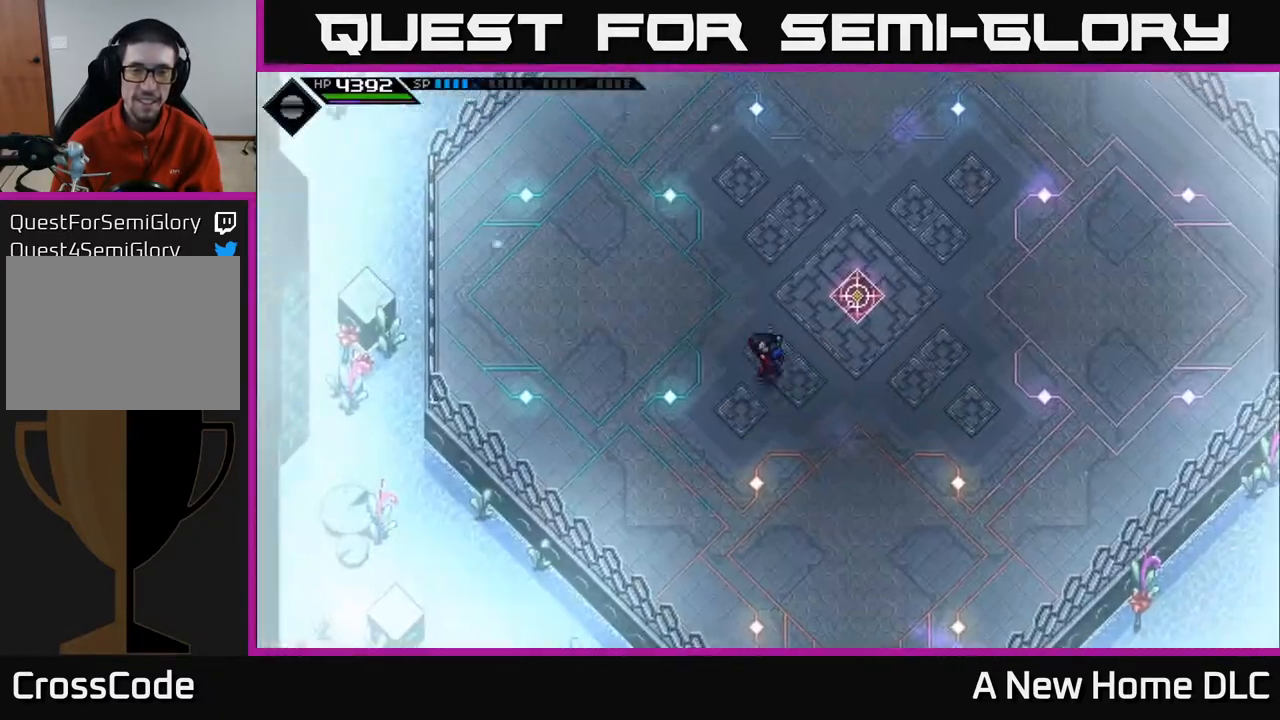
{"buttons": [], "left_stick": "up", "events": [[200, "left_stick", "up"]]}
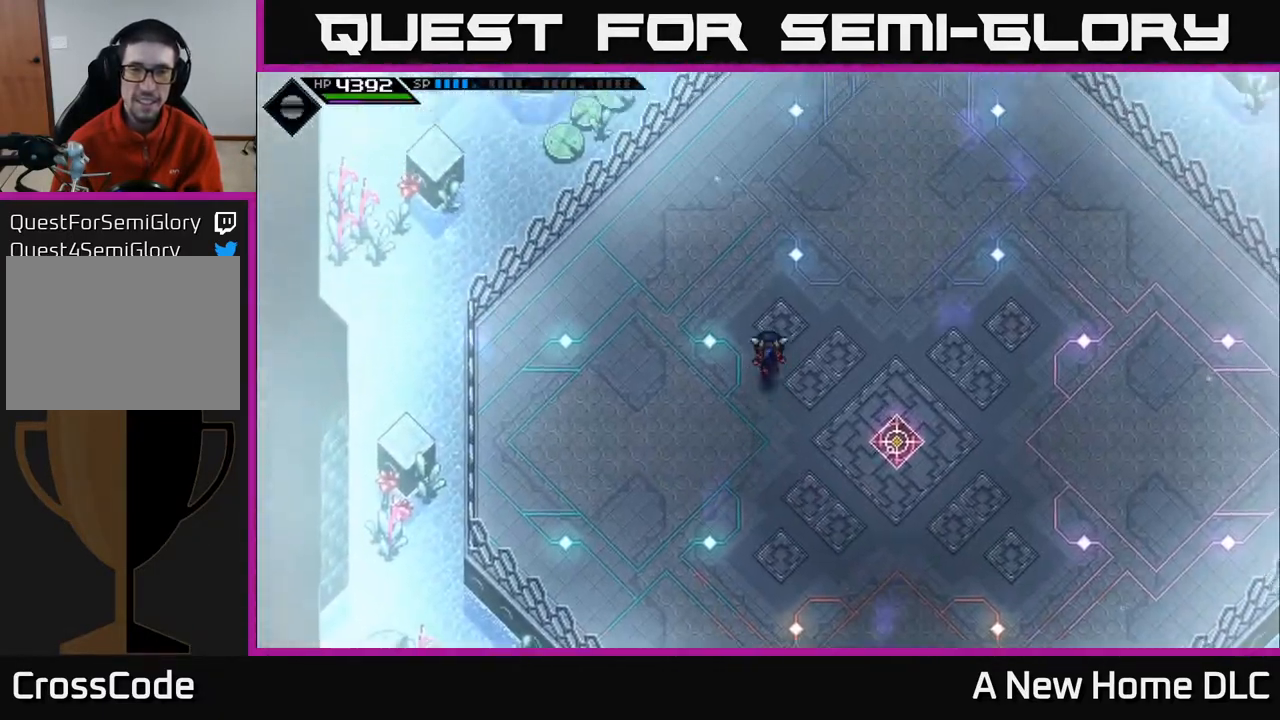
{"buttons": [], "left_stick": "up", "events": []}
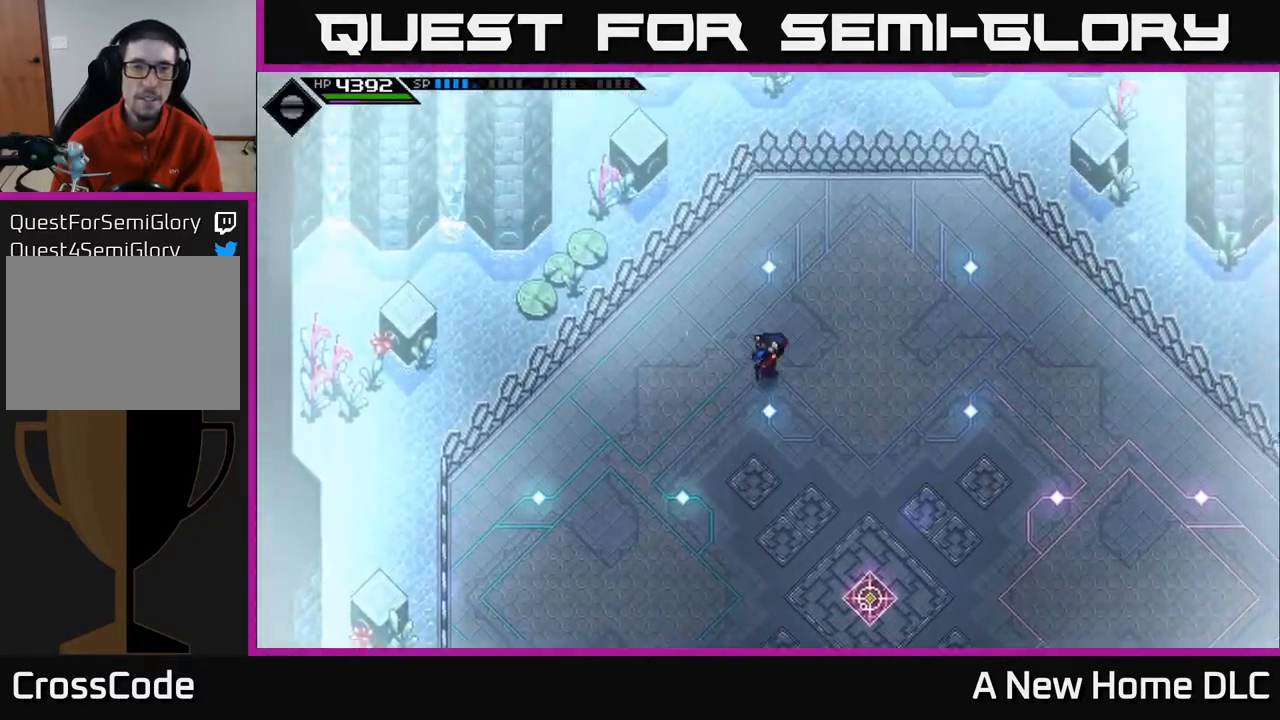
{"buttons": [], "left_stick": "right", "events": [[50, "left_stick", "up-right"], [500, "left_stick", "right"]]}
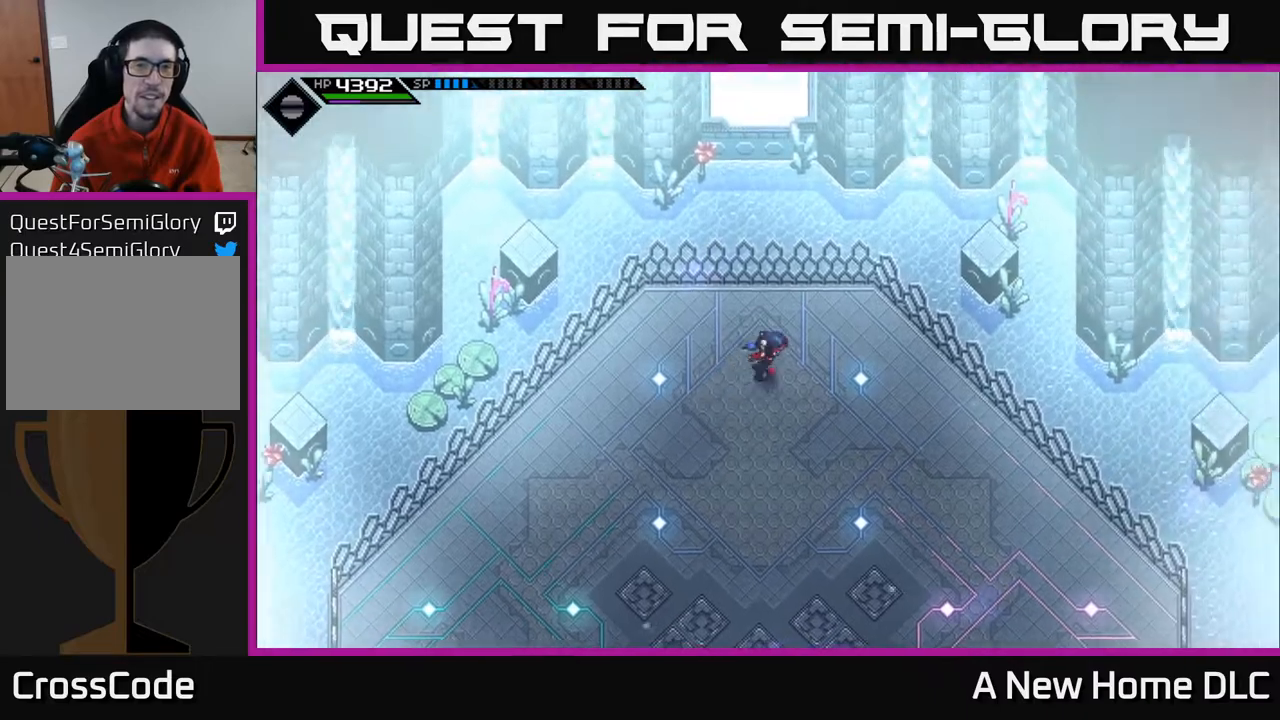
{"buttons": [], "left_stick": "down-right", "events": [[450, "left_stick", "down-right"]]}
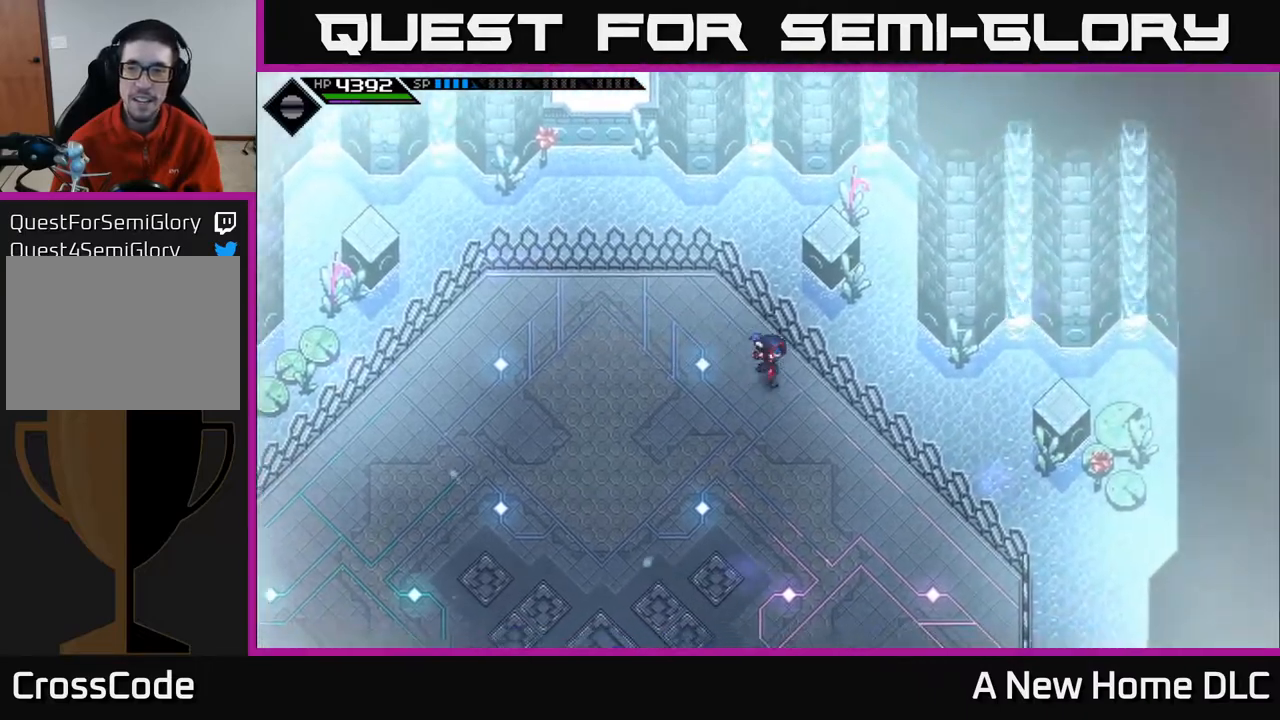
{"buttons": [], "left_stick": "down", "events": [[433, "left_stick", "down"]]}
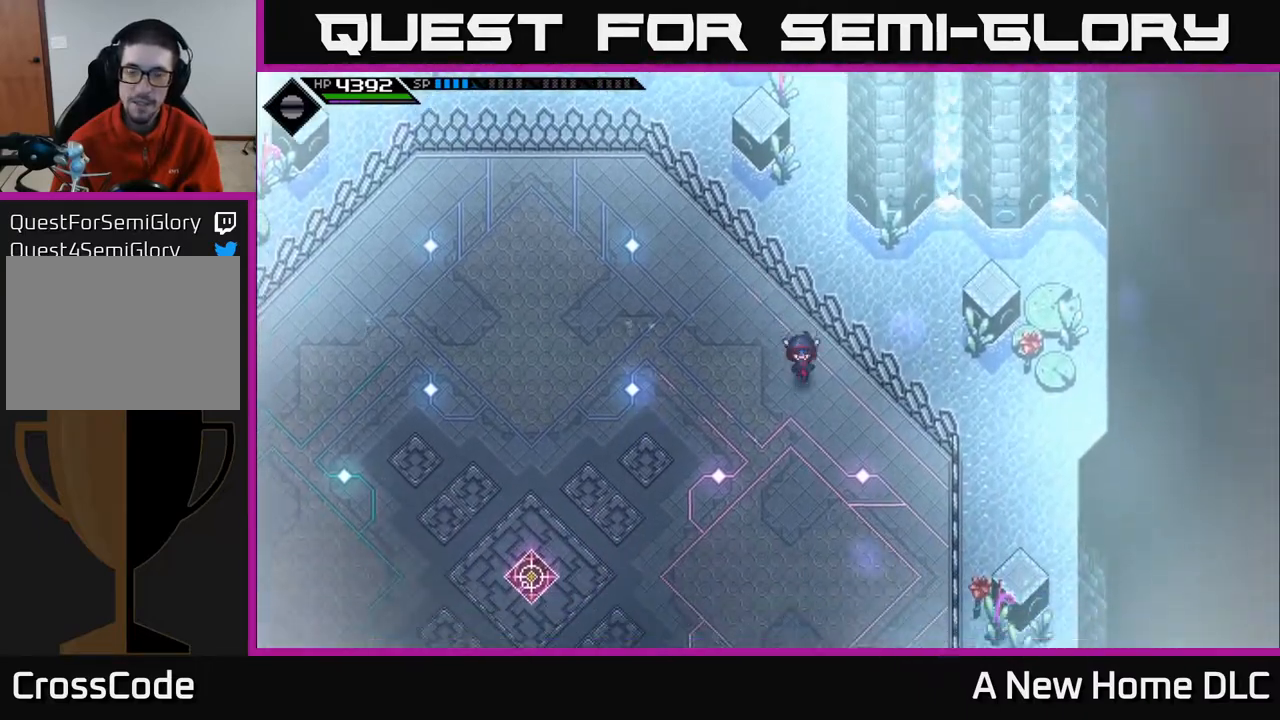
{"buttons": [], "left_stick": "down-left", "events": [[300, "left_stick", "down-left"]]}
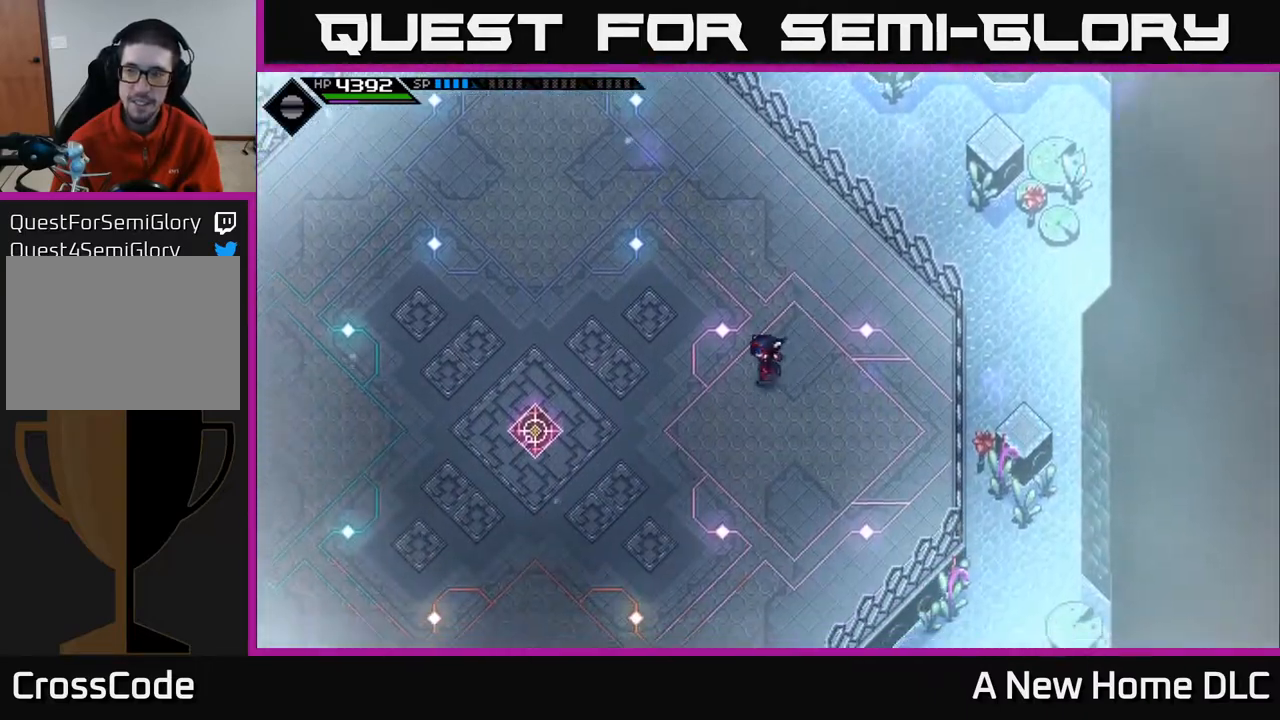
{"buttons": [], "left_stick": "left", "events": [[400, "left_stick", "left"]]}
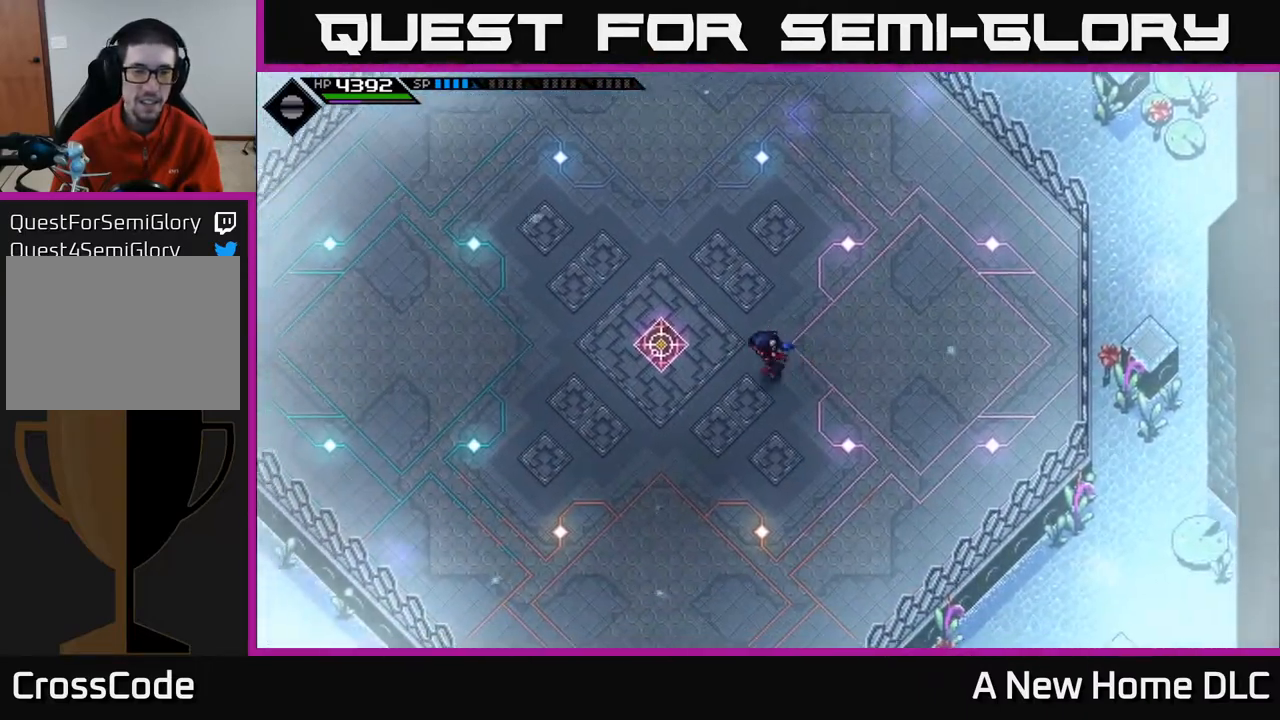
{"buttons": [], "left_stick": "center", "events": [[333, "left_stick", "center"]]}
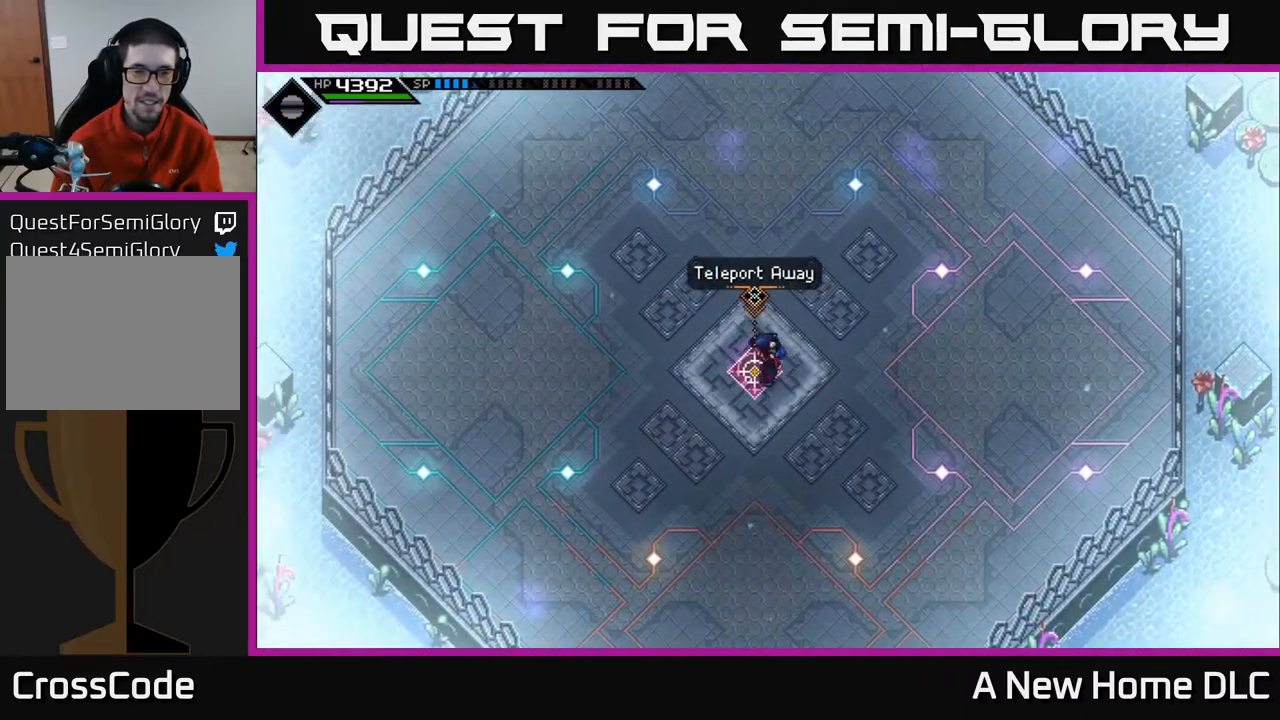
{"buttons": [], "left_stick": "center", "events": [[133, "A", "down"], [217, "A", "up"]]}